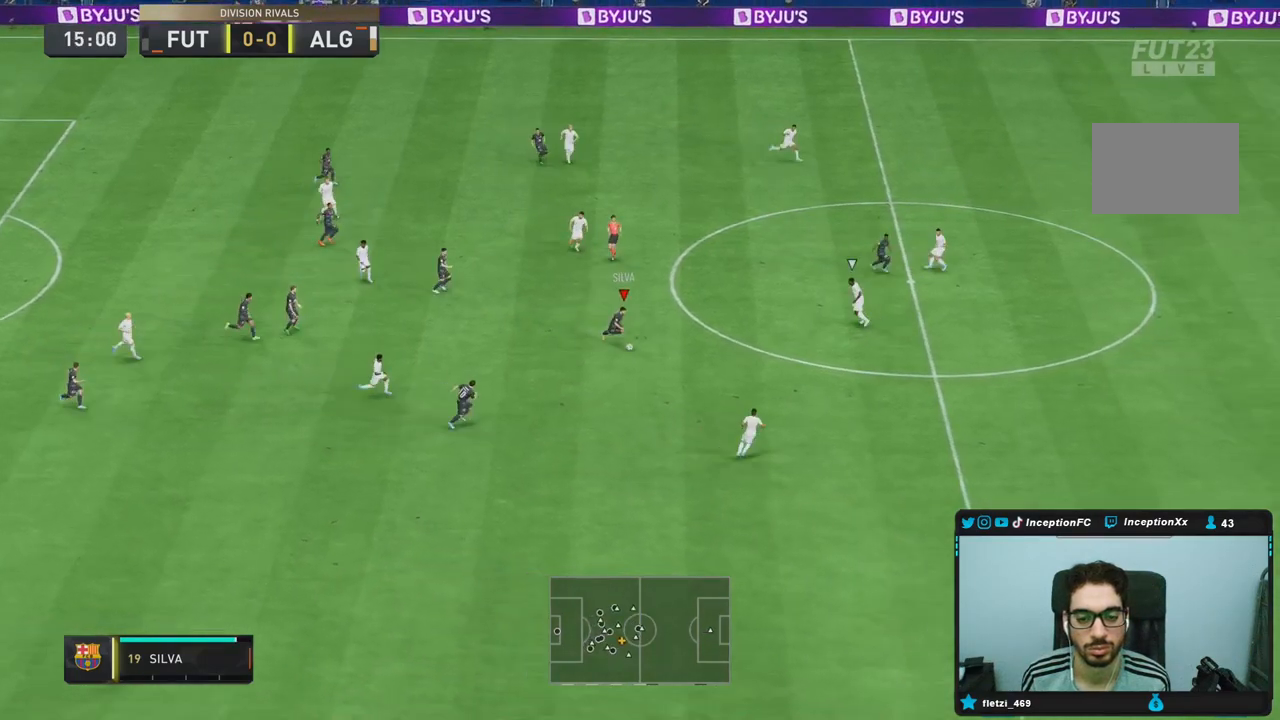
Gameplay with a controller (PlayStation layout); each line is a JSON object with the inputs held at the frame after it. "events" lists button and stick changes between this image and that frame as [ms after this image, input, new state], when the widget could be followed in between. Not read: L3 R3.
{"buttons": [], "left_stick": "up", "right_stick": "center", "events": [[333, "right_stick", "center"], [500, "left_stick", "up"]]}
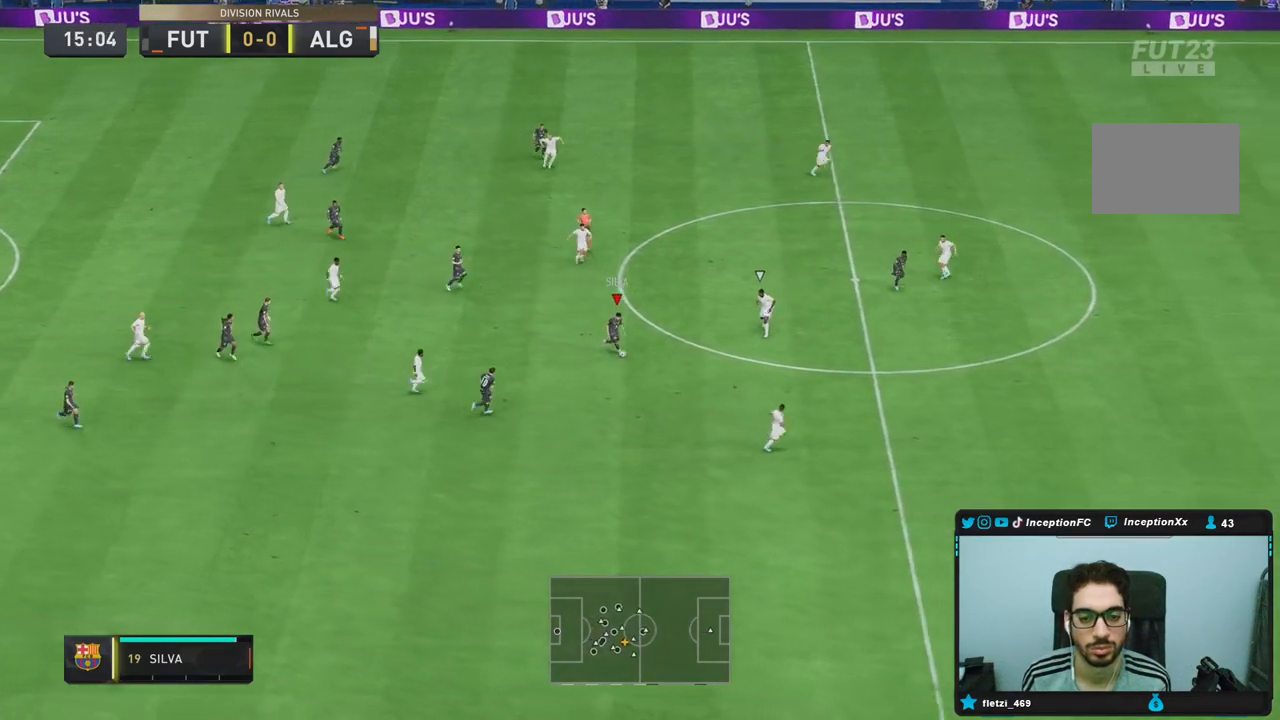
{"buttons": ["TRIANGLE"], "left_stick": "up-right", "right_stick": "center", "events": [[350, "TRIANGLE", "down"], [383, "left_stick", "up-right"]]}
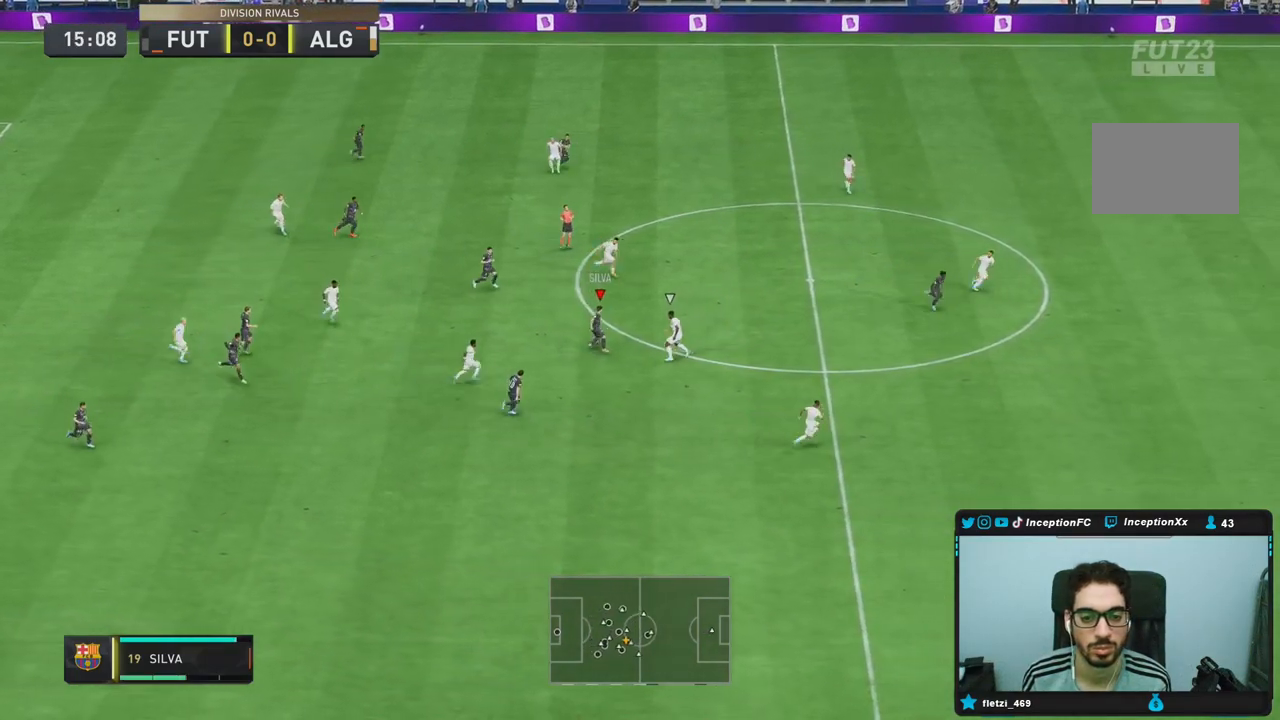
{"buttons": [], "left_stick": "right", "right_stick": "center", "events": [[50, "left_stick", "right"], [117, "TRIANGLE", "up"]]}
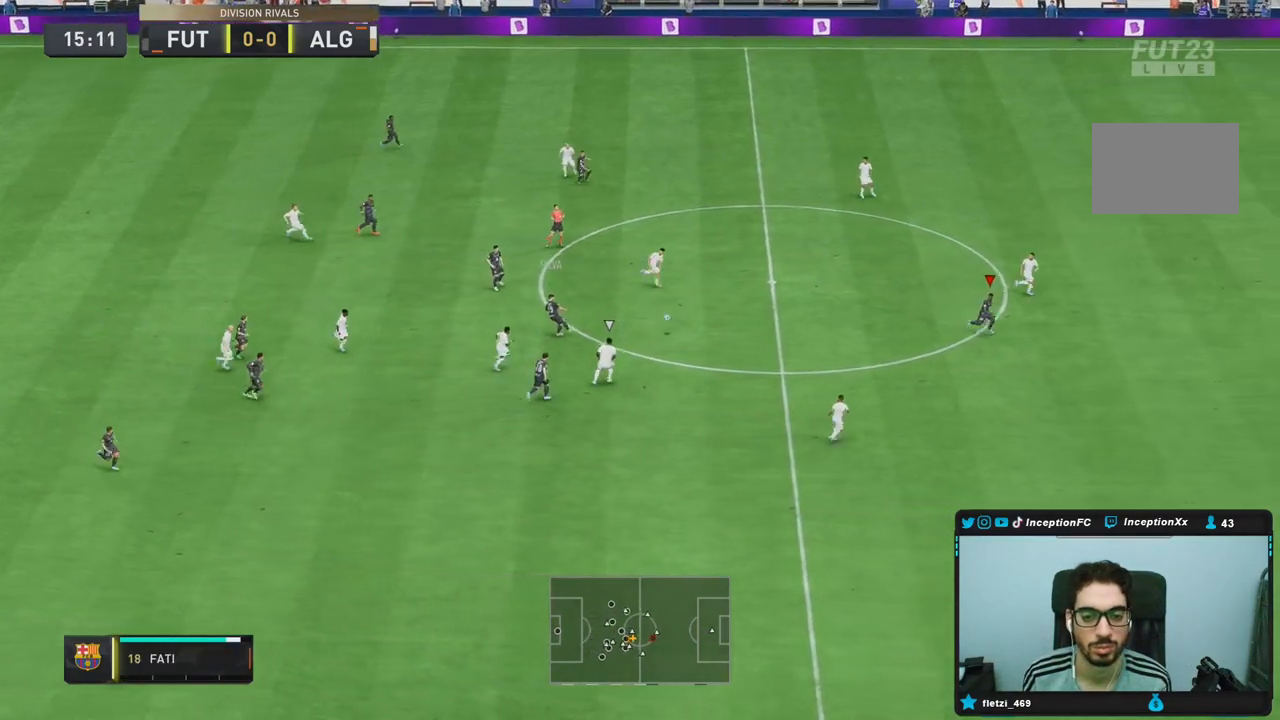
{"buttons": ["R2"], "left_stick": "down-right", "right_stick": "center", "events": [[117, "R2", "down"], [267, "left_stick", "down-right"]]}
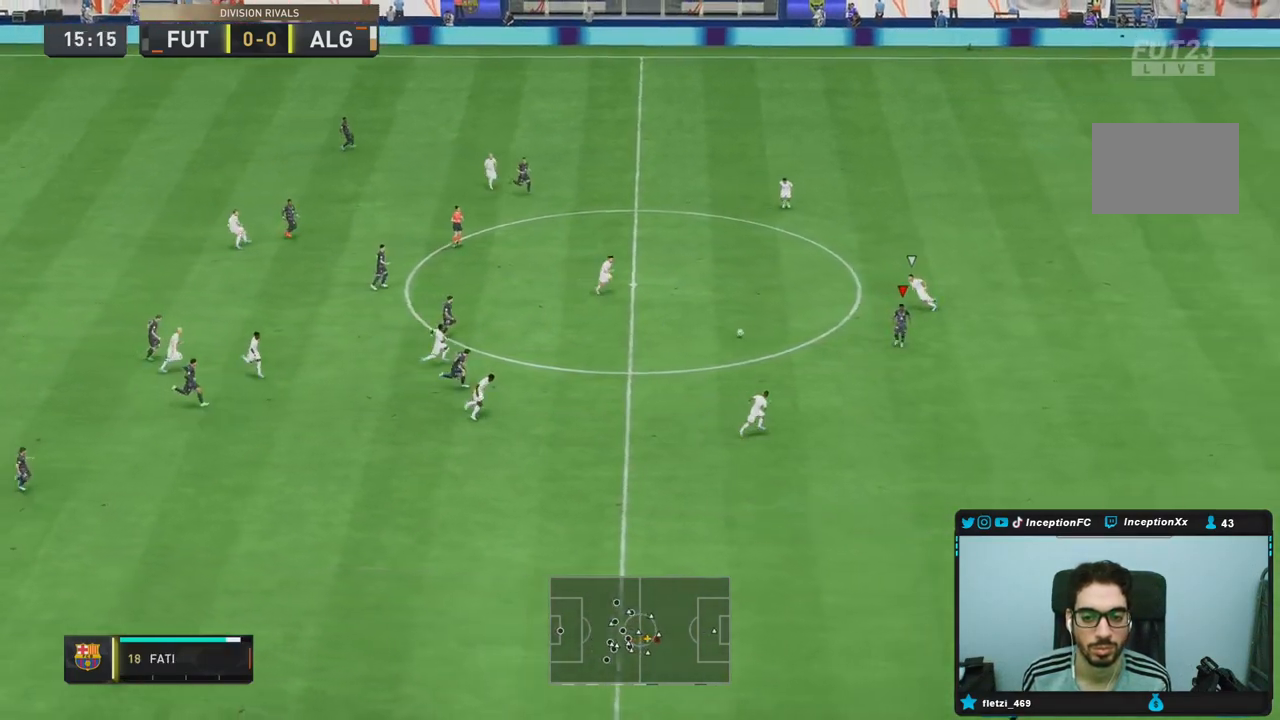
{"buttons": [], "left_stick": "left", "right_stick": "center", "events": [[33, "left_stick", "center"], [83, "left_stick", "left"], [100, "R2", "up"]]}
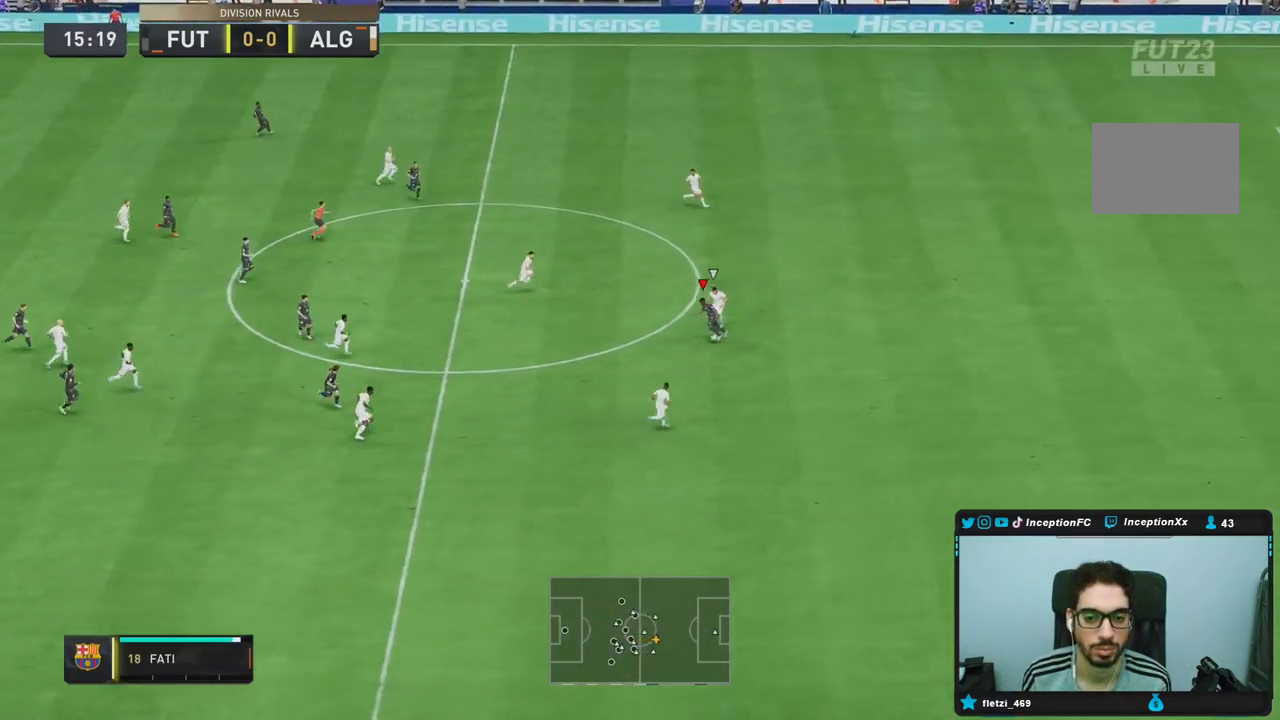
{"buttons": ["L2"], "left_stick": "down", "right_stick": "center", "events": [[67, "left_stick", "down-left"], [100, "CROSS", "down"], [183, "L2", "down"], [200, "CROSS", "up"], [200, "left_stick", "down"]]}
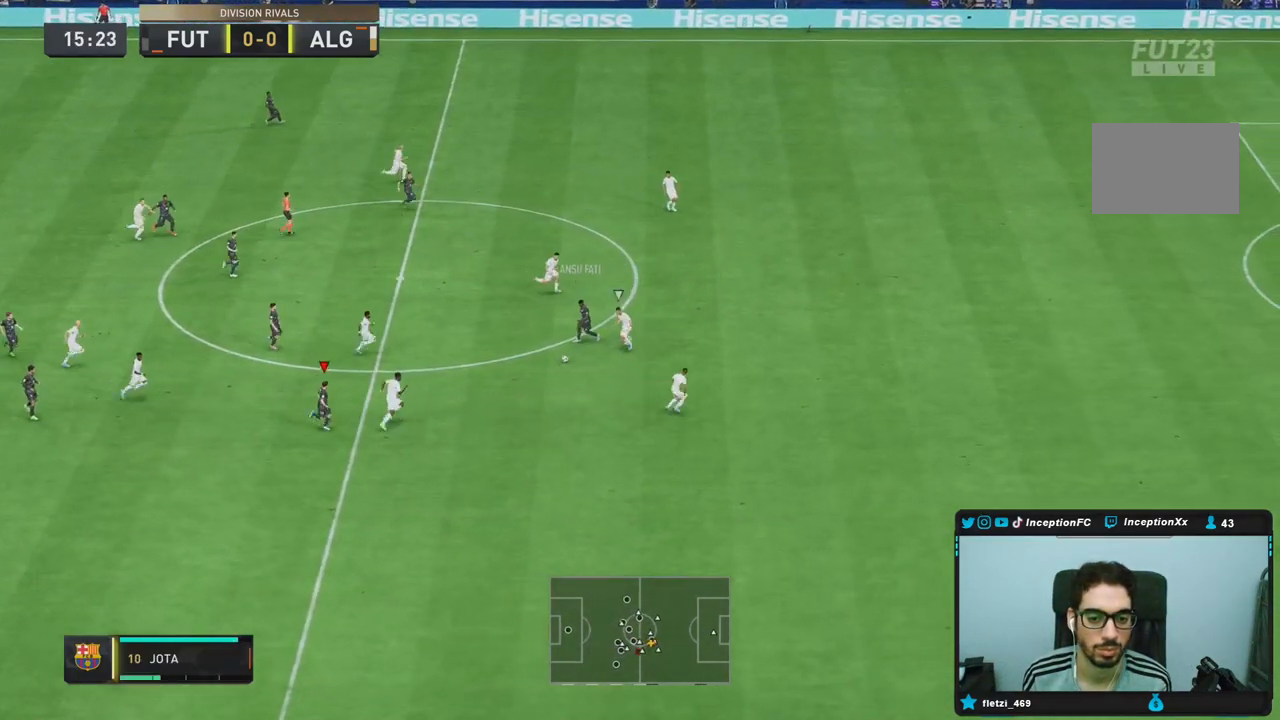
{"buttons": [], "left_stick": "down", "right_stick": "center", "events": [[133, "left_stick", "down-left"], [150, "L2", "up"], [367, "left_stick", "down"]]}
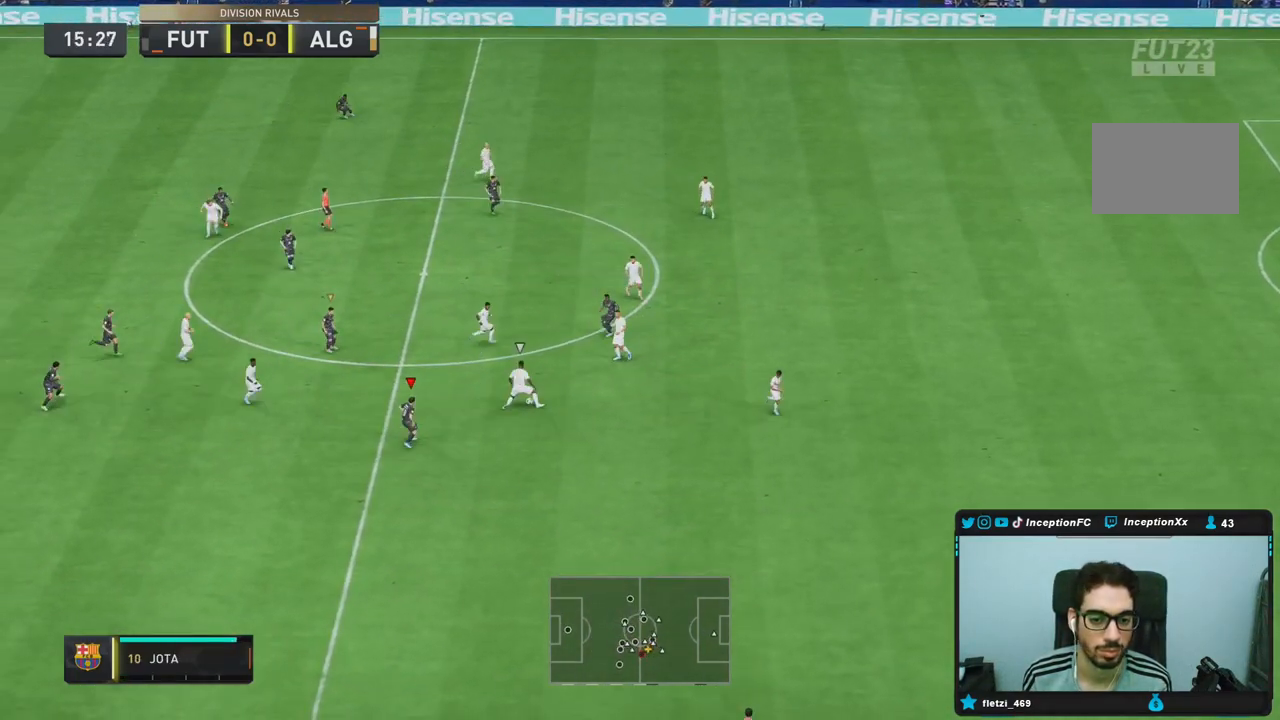
{"buttons": ["L2", "R2"], "left_stick": "down", "right_stick": "center", "events": [[17, "left_stick", "down-right"], [100, "R2", "down"], [283, "right_stick", "up-right"], [317, "L2", "down"], [317, "left_stick", "down"], [450, "right_stick", "center"]]}
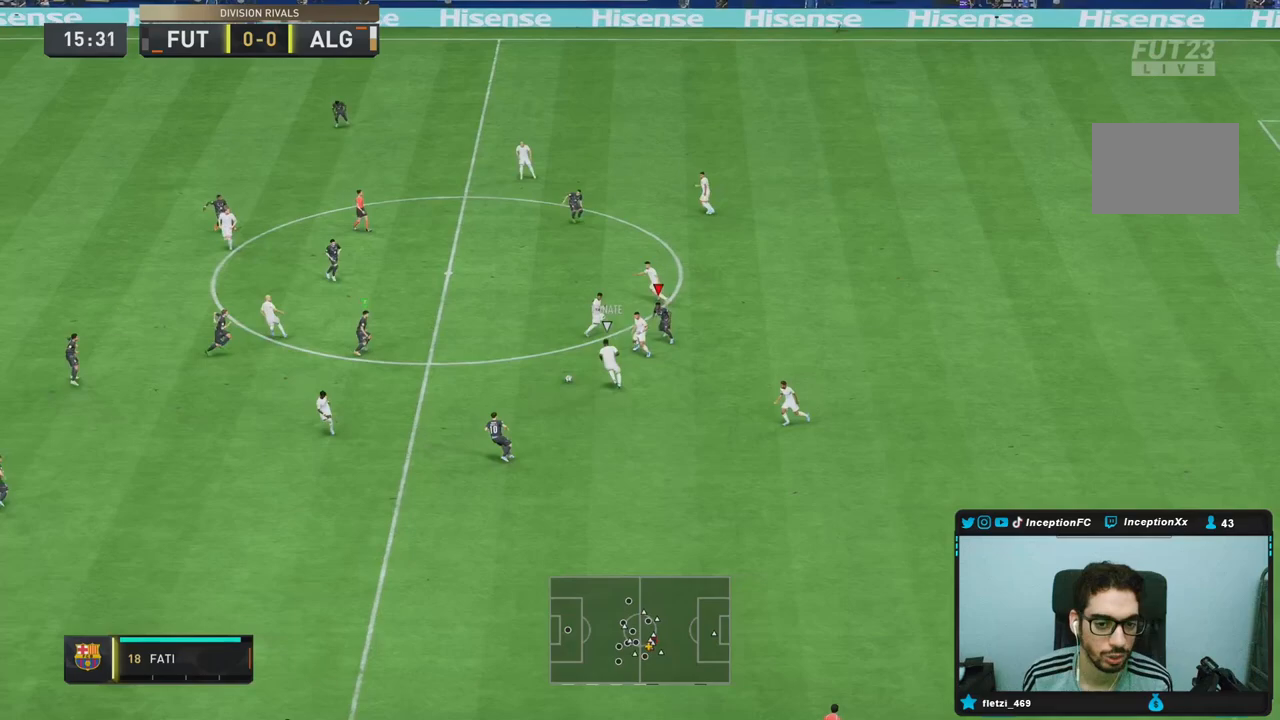
{"buttons": [], "left_stick": "down", "right_stick": "center", "events": [[83, "right_stick", "down-left"], [183, "R1", "down"], [183, "R2", "up"], [183, "right_stick", "center"], [383, "R1", "up"], [400, "L2", "up"]]}
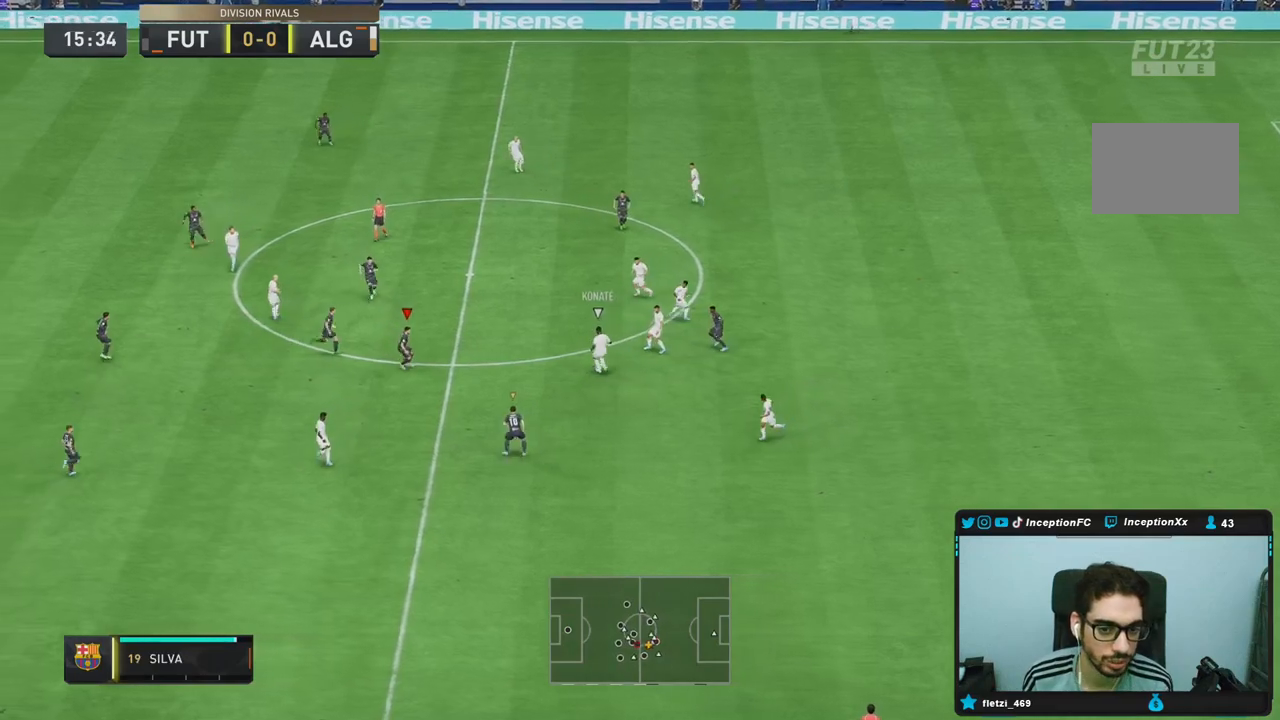
{"buttons": ["L2", "R2"], "left_stick": "down", "right_stick": "center"}
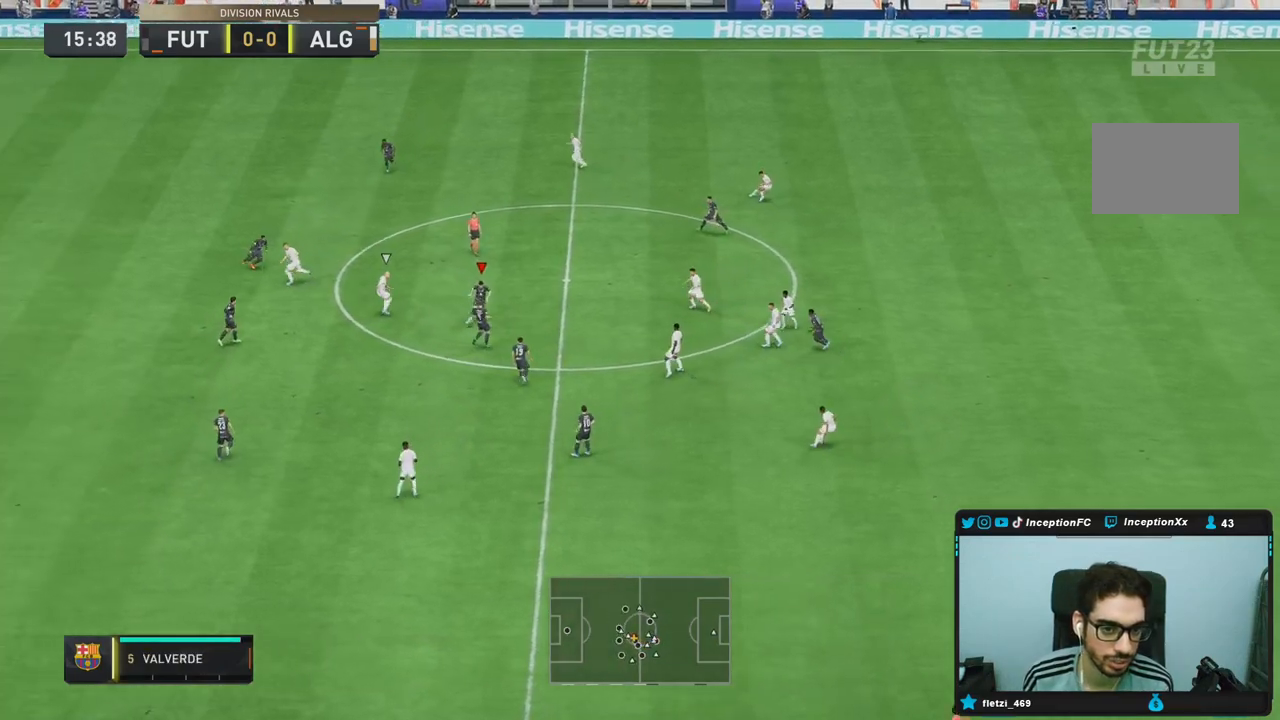
{"buttons": [], "left_stick": "down", "right_stick": "center", "events": [[33, "left_stick", "left"], [67, "right_stick", "up"], [167, "right_stick", "center"], [267, "CROSS", "down"], [267, "left_stick", "down"], [283, "L2", "up"], [300, "R2", "up"], [433, "CROSS", "up"]]}
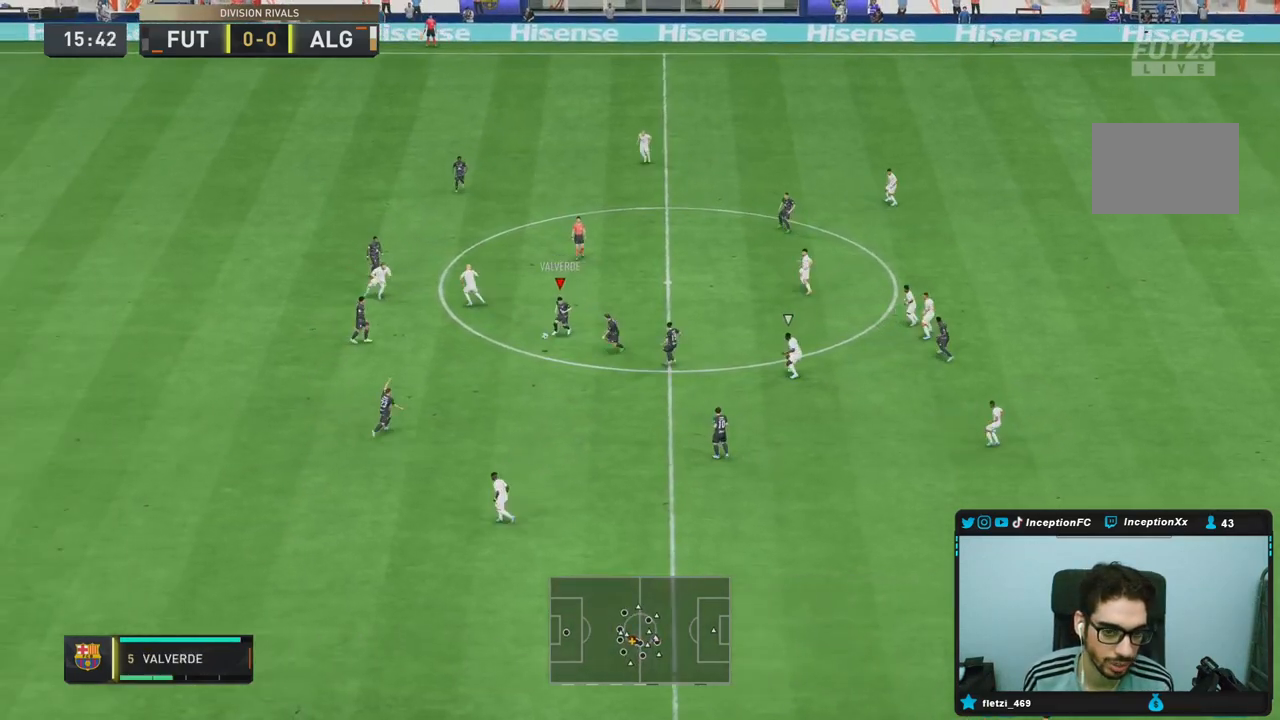
{"buttons": [], "left_stick": "down-right", "right_stick": "center", "events": [[50, "left_stick", "down-right"]]}
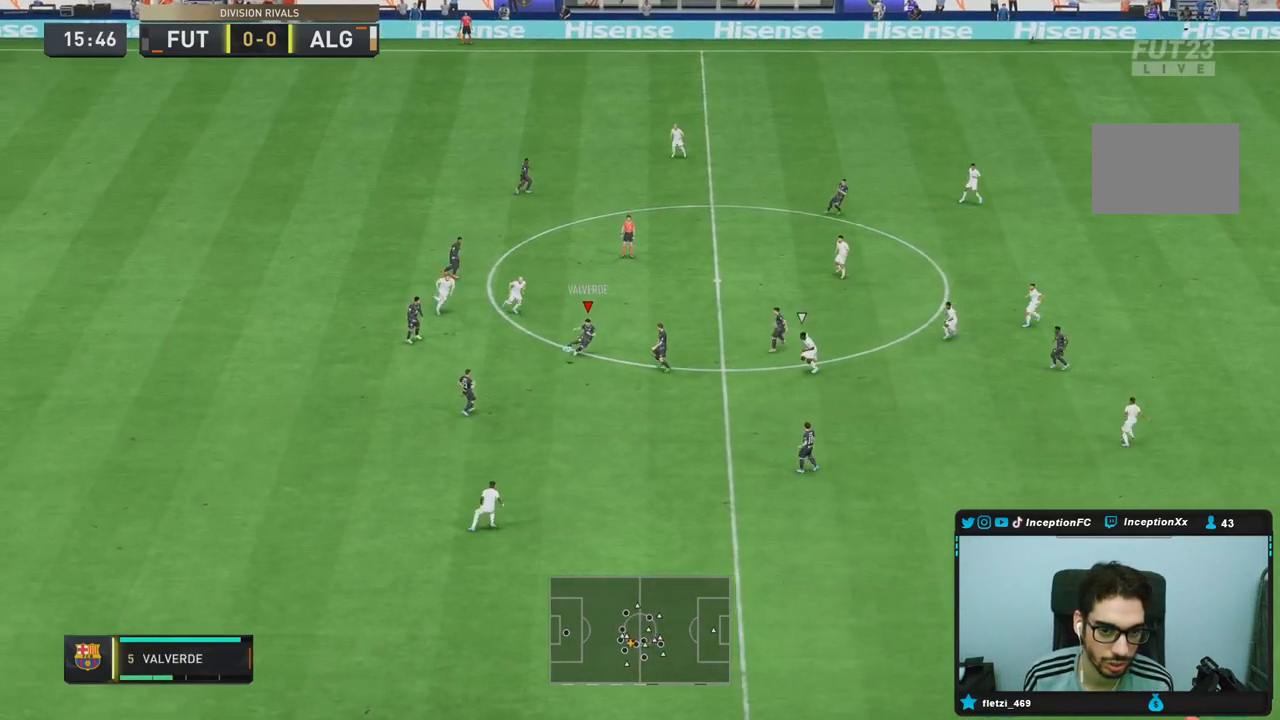
{"buttons": [], "left_stick": "right", "right_stick": "center", "events": [[183, "left_stick", "center"], [200, "R2", "down"], [367, "left_stick", "right"], [433, "R2", "up"]]}
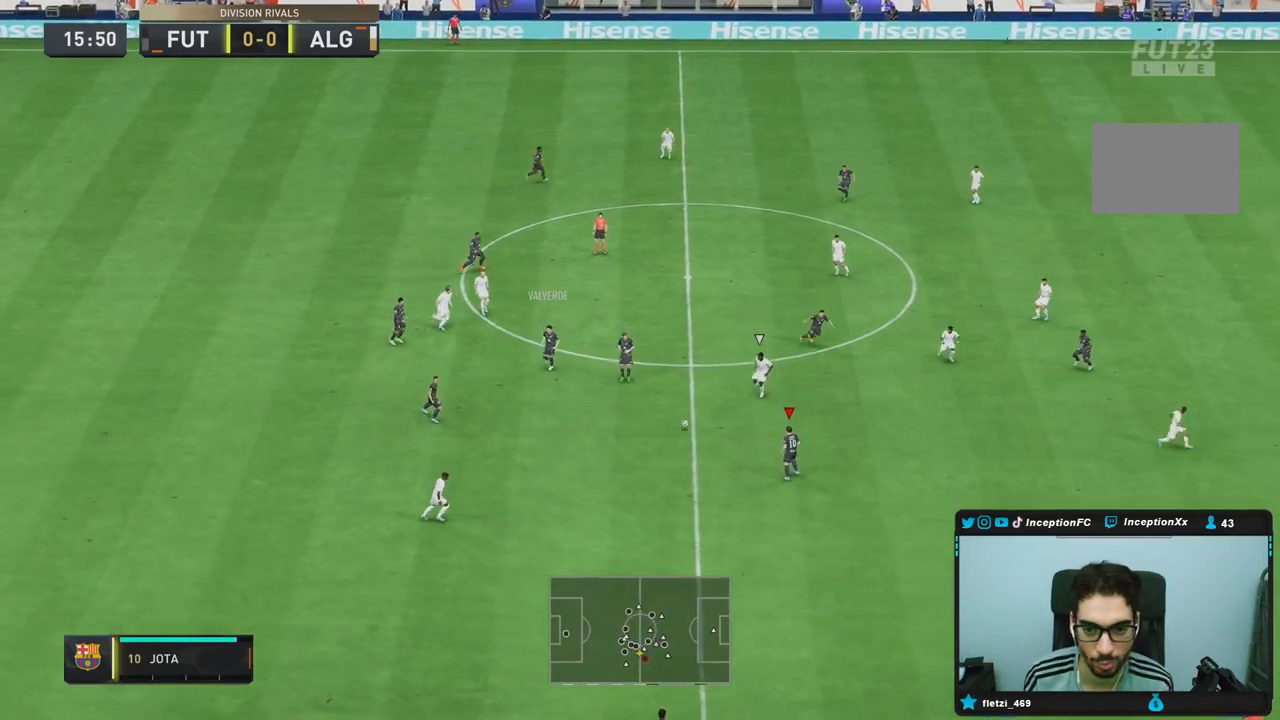
{"buttons": ["CIRCLE"], "left_stick": "down-right", "right_stick": "center", "events": [[417, "left_stick", "down-right"], [450, "CIRCLE", "down"]]}
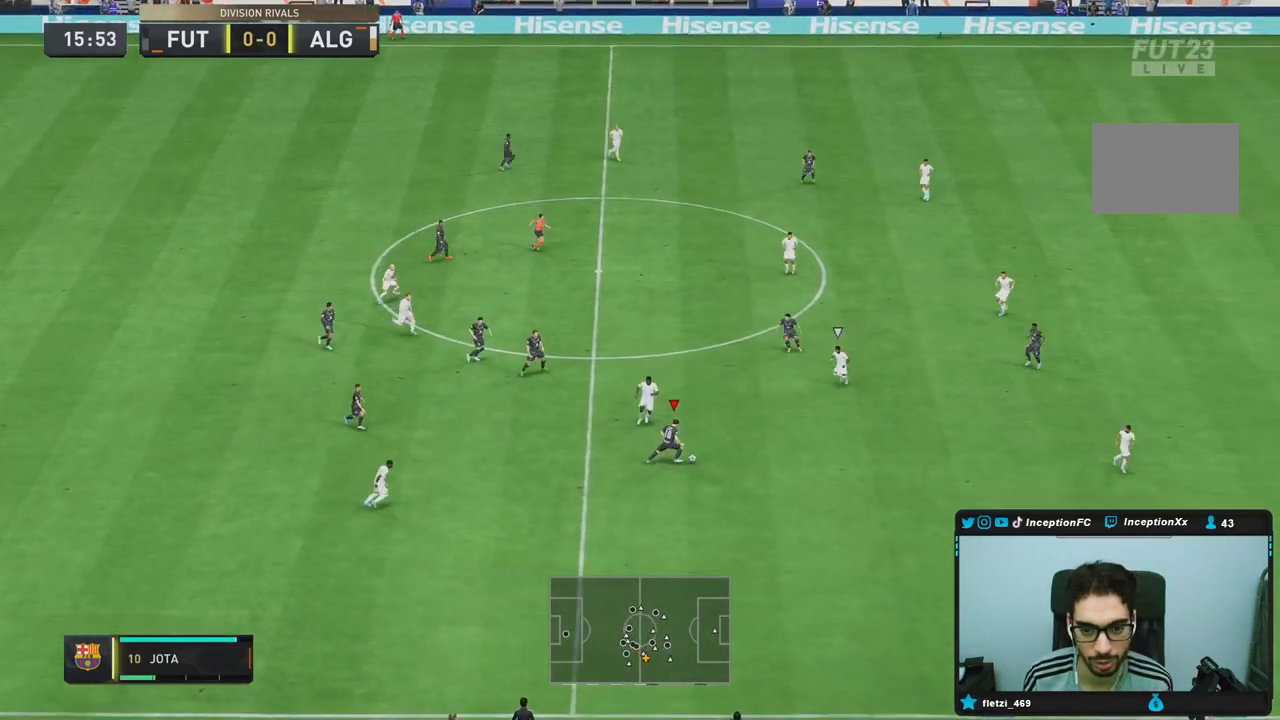
{"buttons": [], "left_stick": "down-right", "right_stick": "center", "events": [[17, "CROSS", "down"], [83, "CIRCLE", "up"], [150, "CROSS", "up"]]}
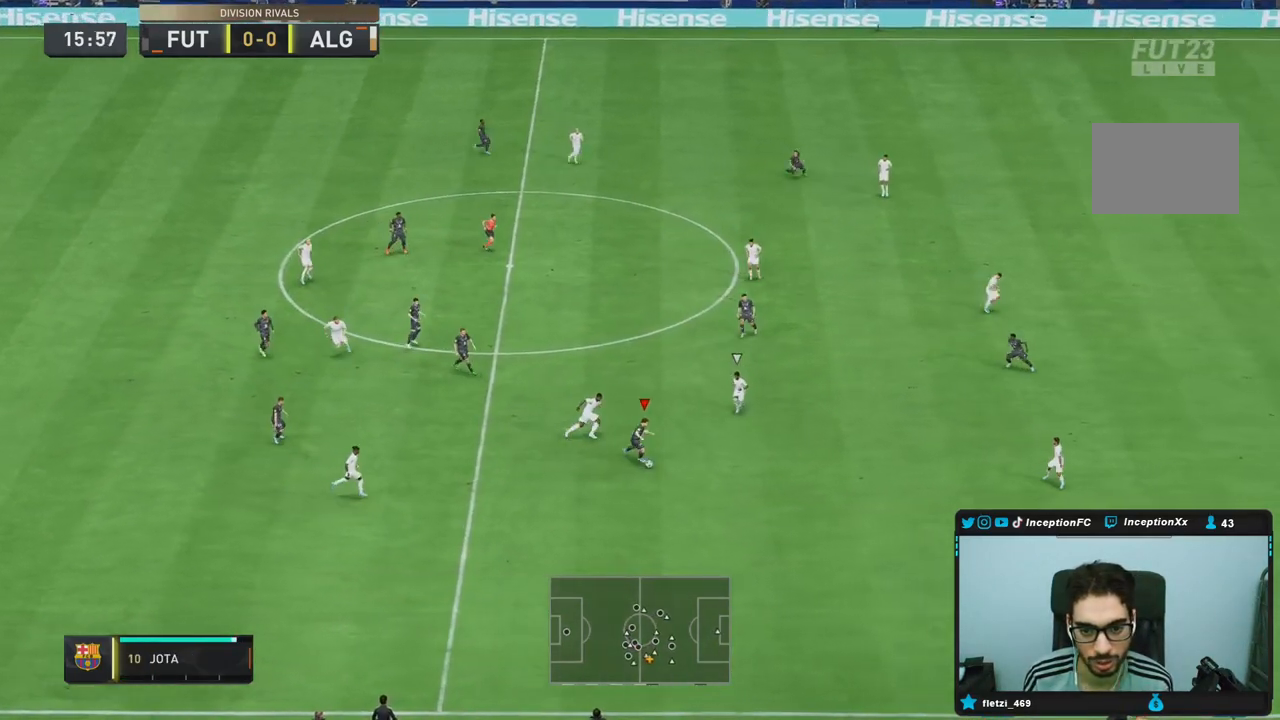
{"buttons": [], "left_stick": "right", "right_stick": "center", "events": [[250, "CROSS", "down"], [317, "left_stick", "right"], [417, "CROSS", "up"]]}
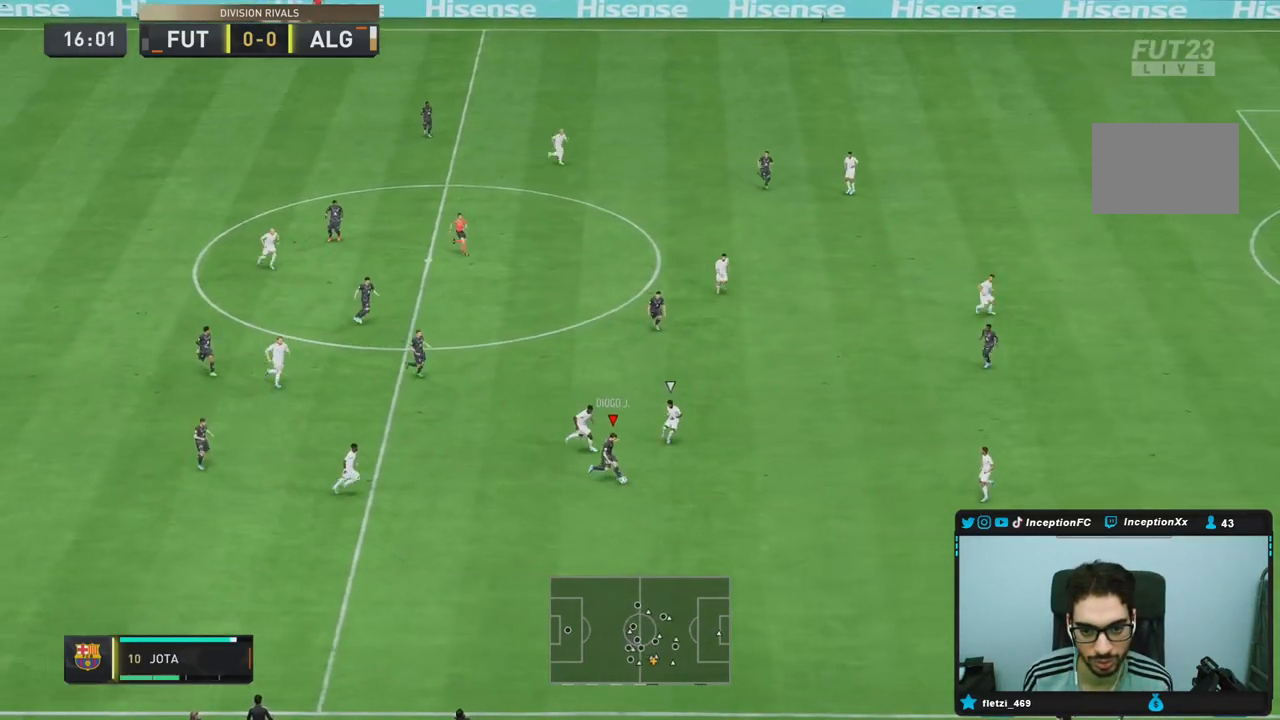
{"buttons": ["R2"], "left_stick": "down", "right_stick": "center", "events": [[183, "left_stick", "center"], [217, "R2", "down"], [417, "left_stick", "down"]]}
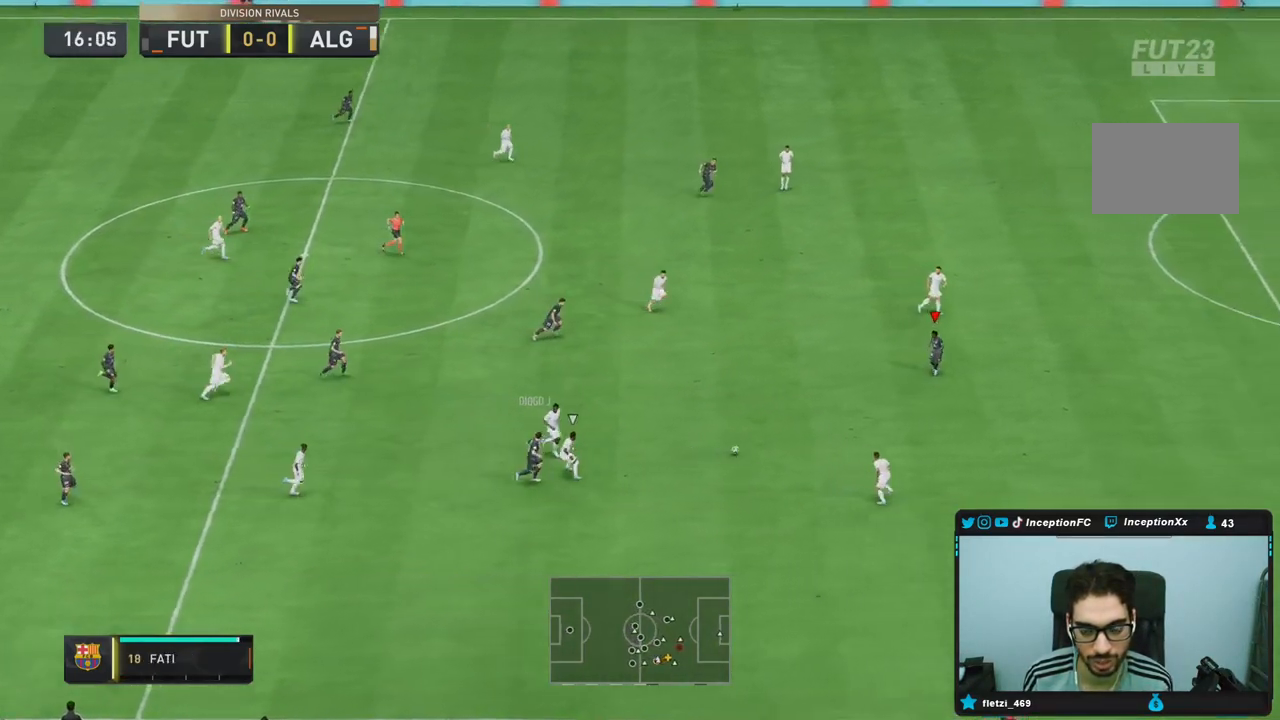
{"buttons": [], "left_stick": "down-right", "right_stick": "center", "events": [[17, "R2", "up"], [67, "left_stick", "down-right"]]}
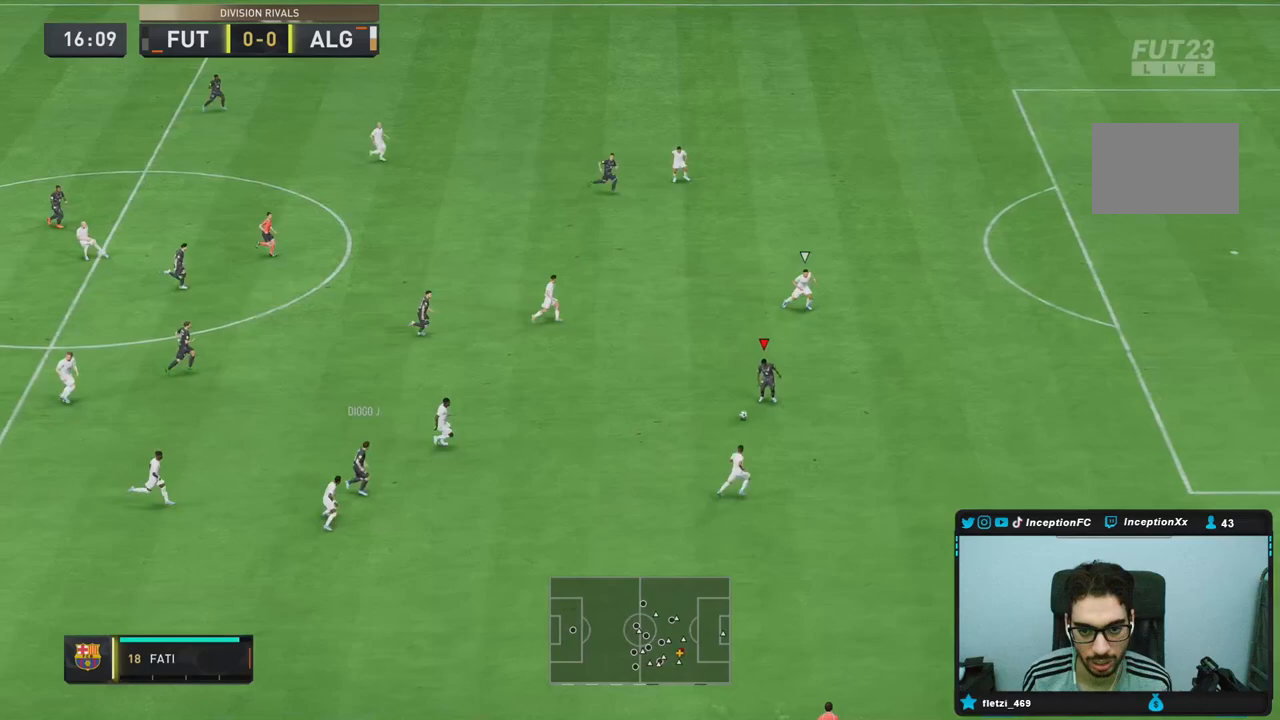
{"buttons": [], "left_stick": "center", "right_stick": "up-right", "events": [[300, "right_stick", "down-right"], [350, "left_stick", "center"], [450, "right_stick", "center"], [500, "right_stick", "up-right"]]}
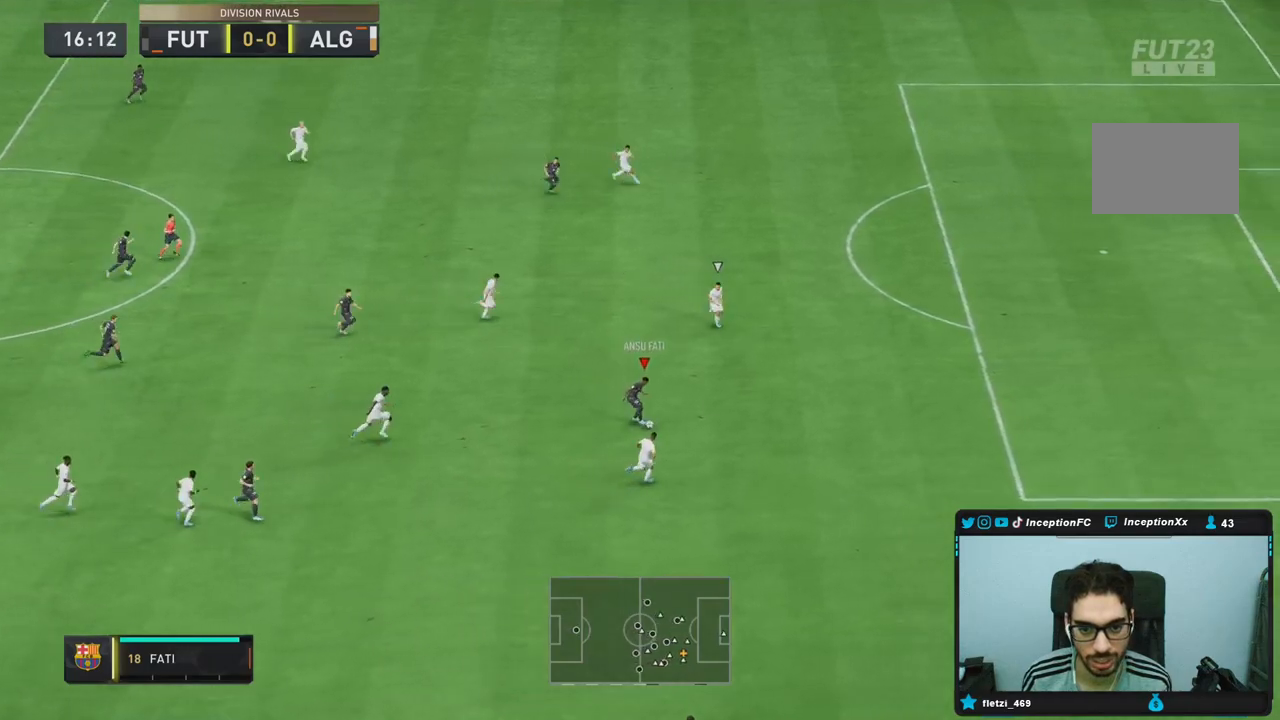
{"buttons": [], "left_stick": "down-right", "right_stick": "center", "events": [[133, "L2", "down"], [133, "left_stick", "up-left"], [133, "right_stick", "center"], [200, "R2", "down"], [333, "L2", "up"], [333, "left_stick", "down-right"], [350, "R2", "up"]]}
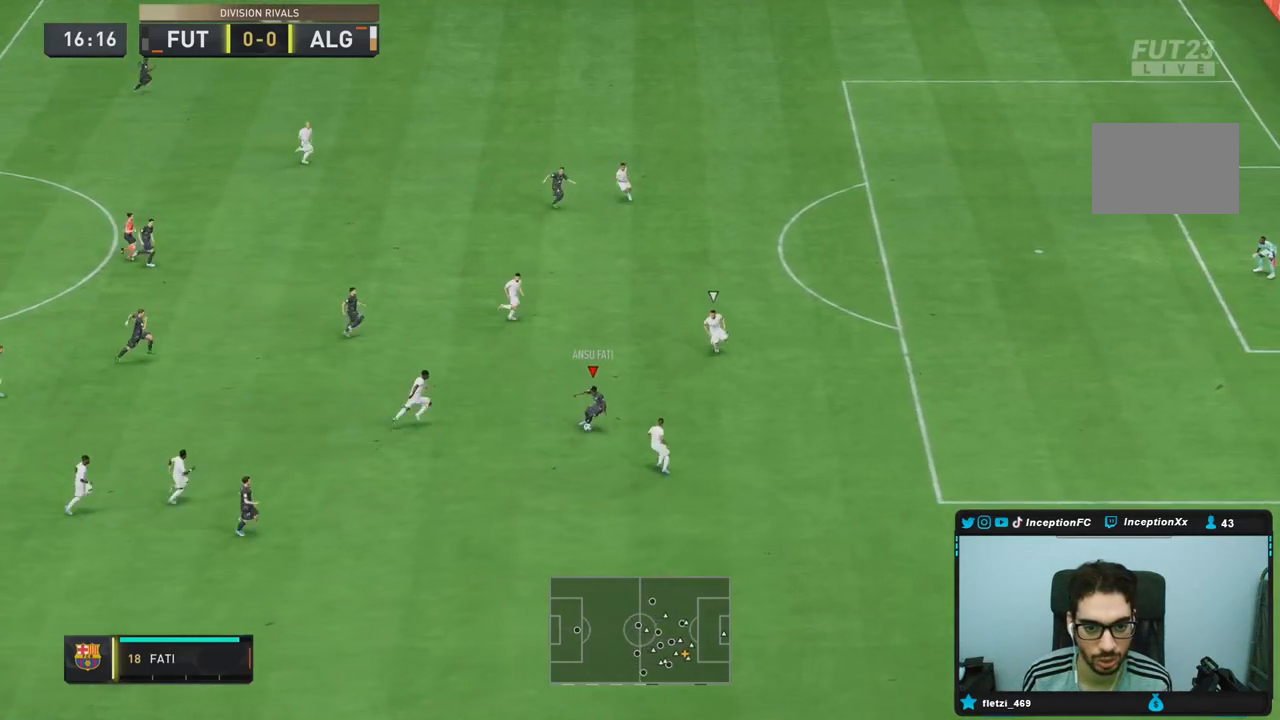
{"buttons": [], "left_stick": "center", "right_stick": "center", "events": [[367, "left_stick", "center"], [383, "L1", "down"], [383, "L2", "down"], [483, "L1", "up"], [483, "L2", "up"]]}
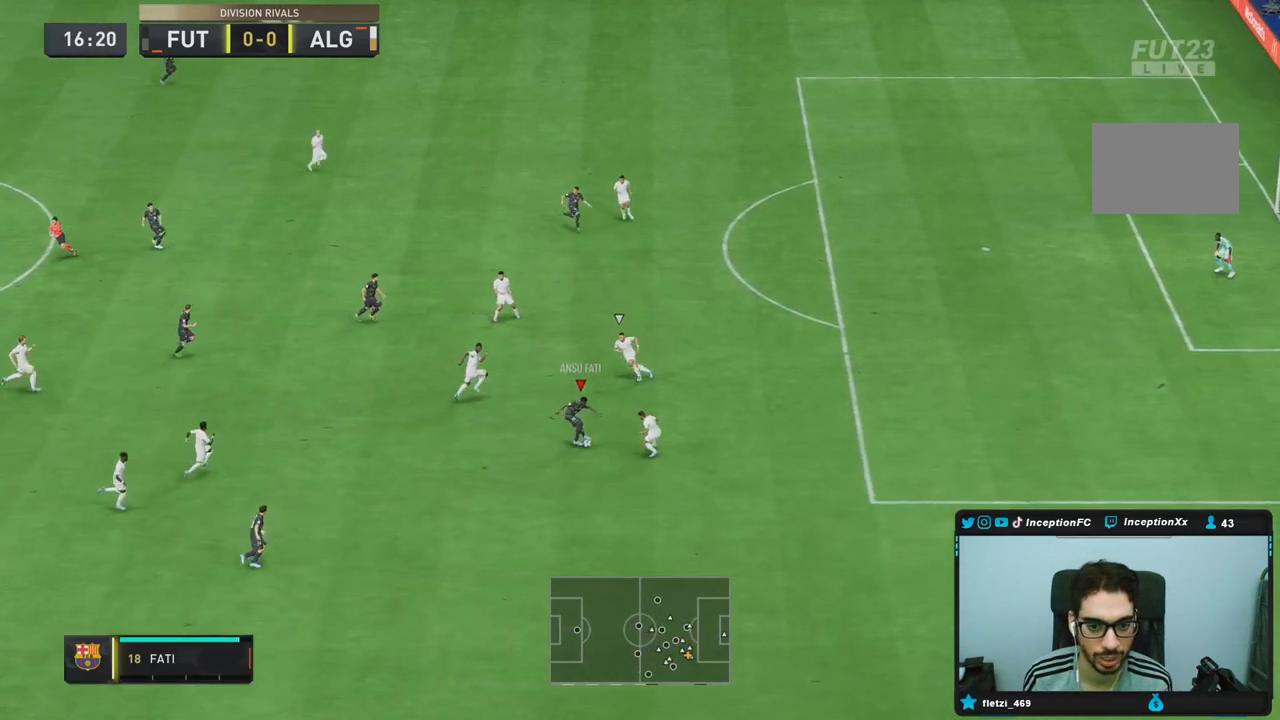
{"buttons": [], "left_stick": "left", "right_stick": "center", "events": [[217, "left_stick", "left"]]}
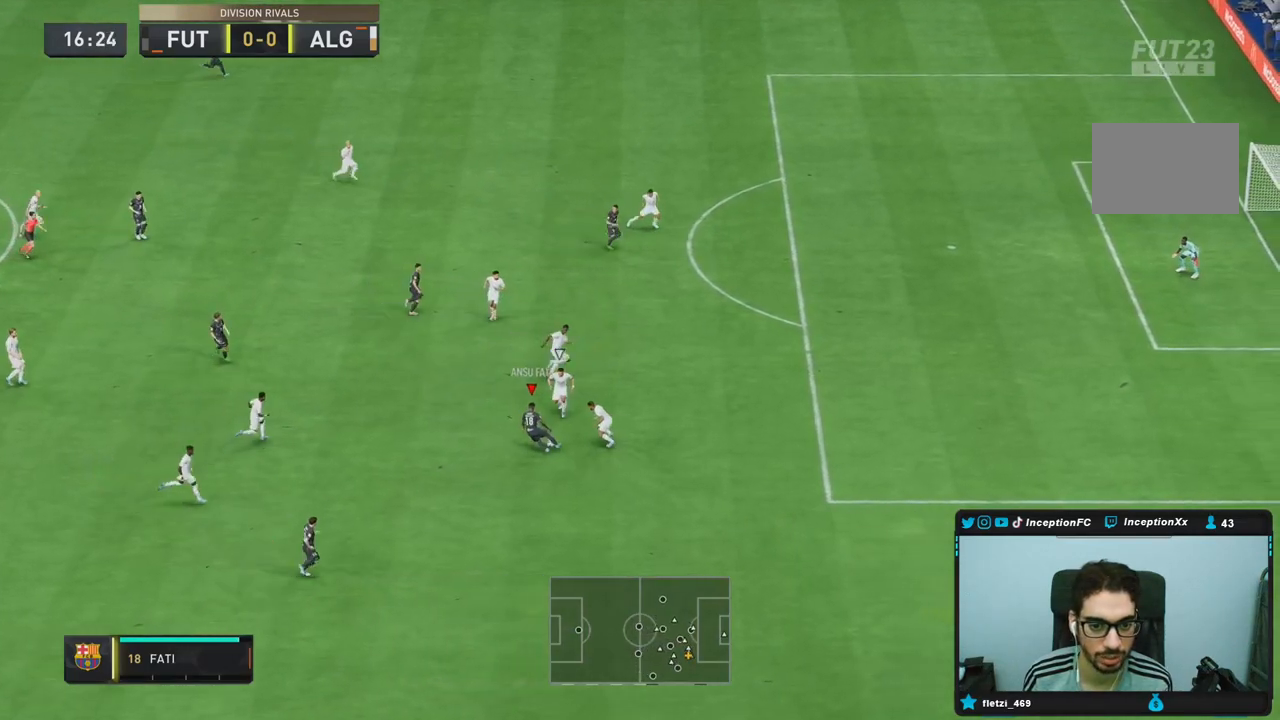
{"buttons": [], "left_stick": "center", "right_stick": "center", "events": [[100, "left_stick", "up-right"], [267, "left_stick", "center"]]}
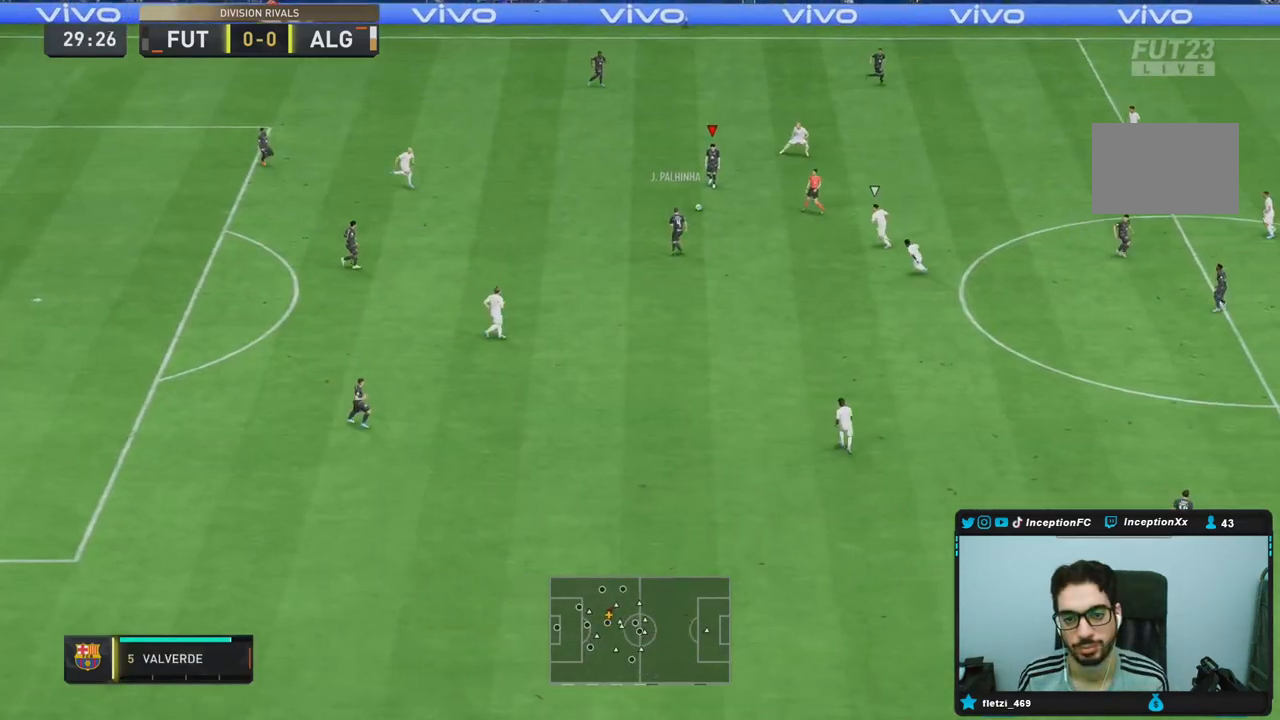
{"buttons": [], "left_stick": "right", "right_stick": "center", "events": [[50, "left_stick", "right"], [300, "CROSS", "down"], [500, "CROSS", "up"]]}
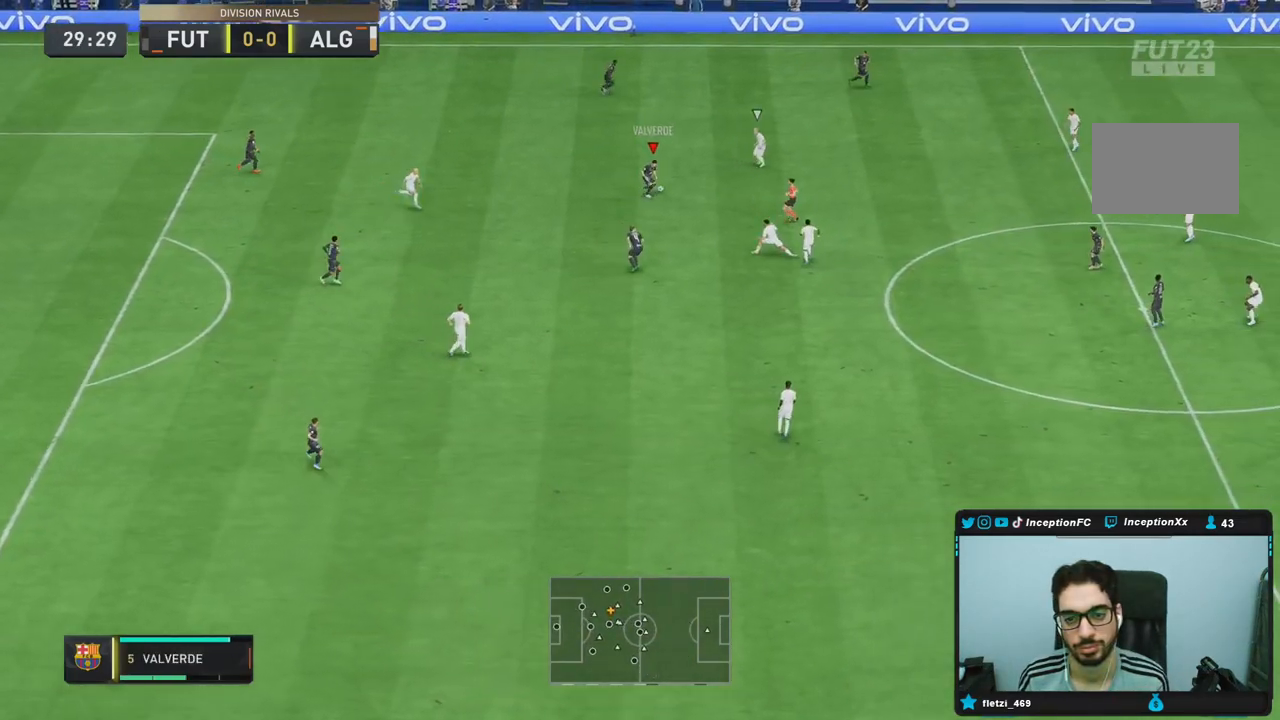
{"buttons": ["R2"], "left_stick": "center", "right_stick": "center", "events": [[267, "left_stick", "center"], [317, "R2", "down"]]}
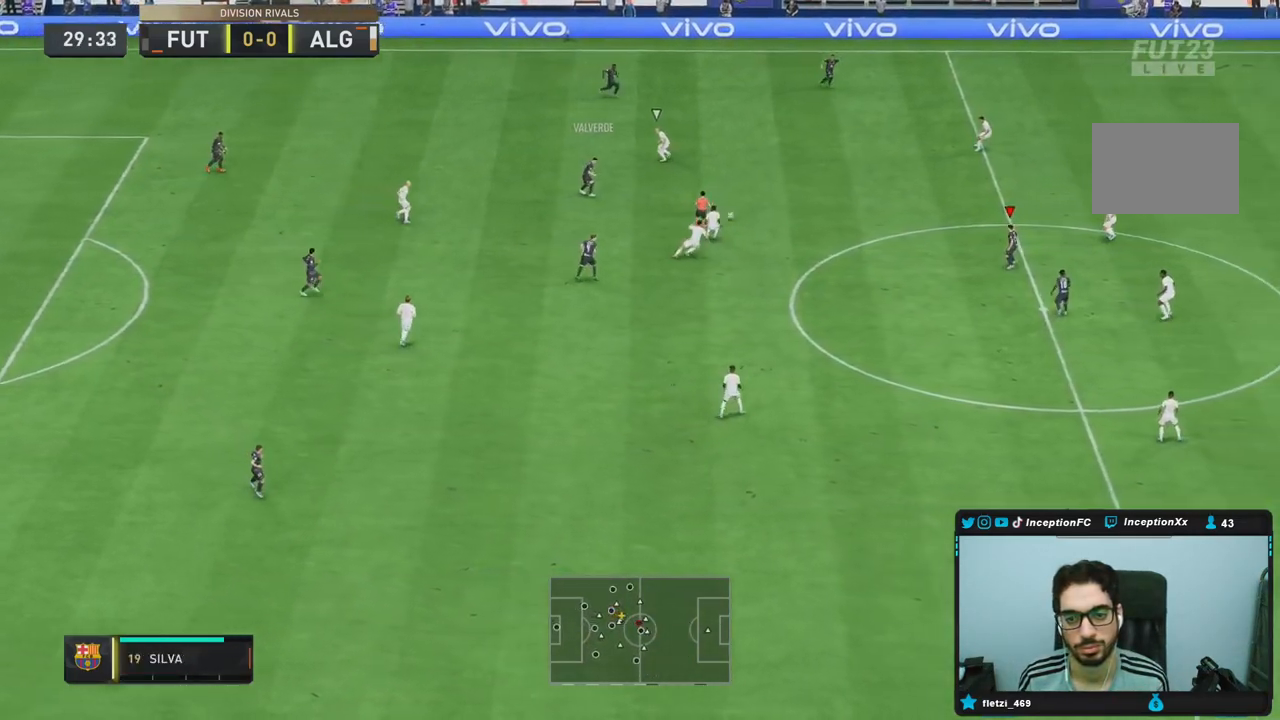
{"buttons": [], "left_stick": "center", "right_stick": "center", "events": [[50, "R2", "up"], [100, "CIRCLE", "down"], [167, "CROSS", "down"], [233, "CIRCLE", "up"], [333, "CROSS", "up"]]}
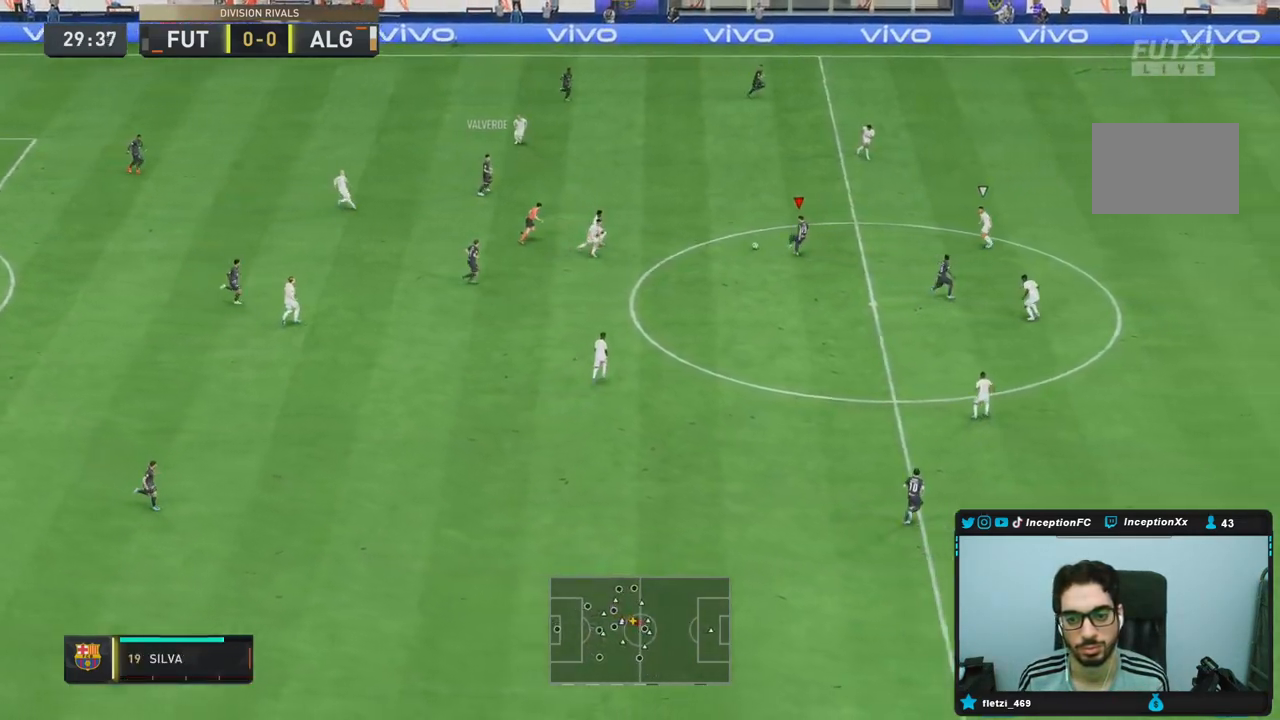
{"buttons": [], "left_stick": "right", "right_stick": "center", "events": [[317, "left_stick", "right"]]}
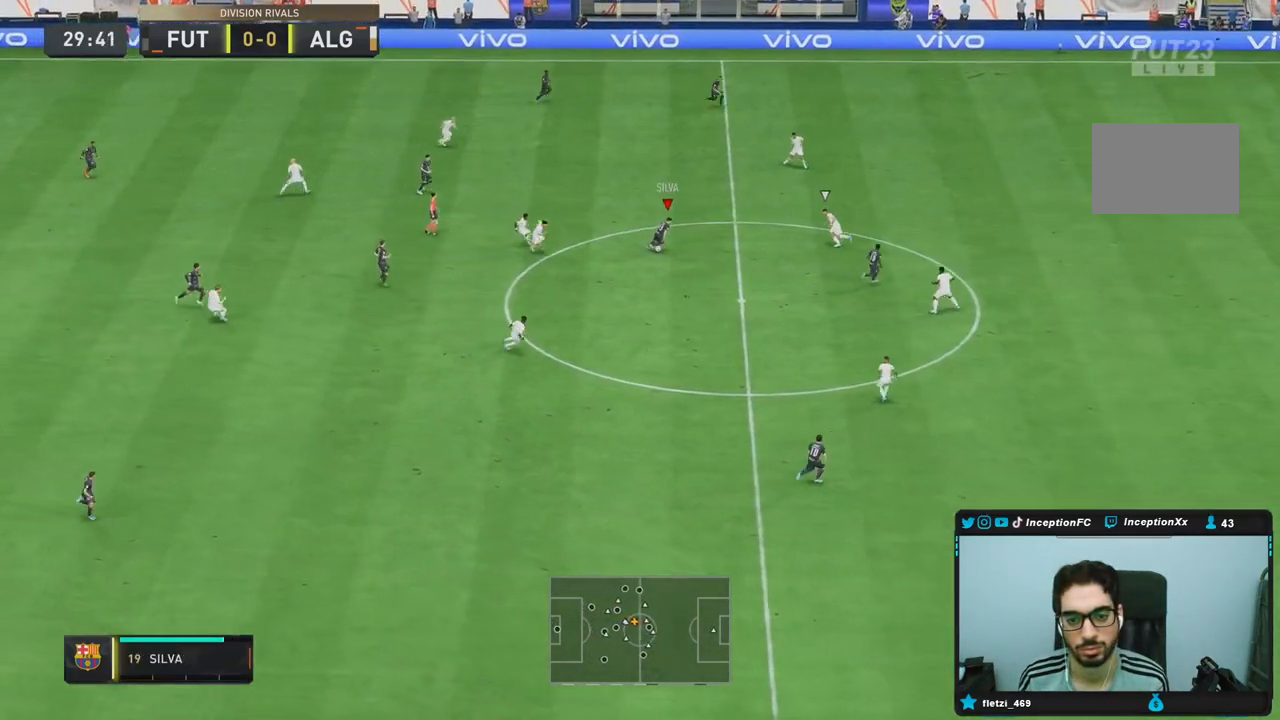
{"buttons": [], "left_stick": "center", "right_stick": "center", "events": [[100, "left_stick", "center"], [133, "right_stick", "up"], [500, "right_stick", "center"]]}
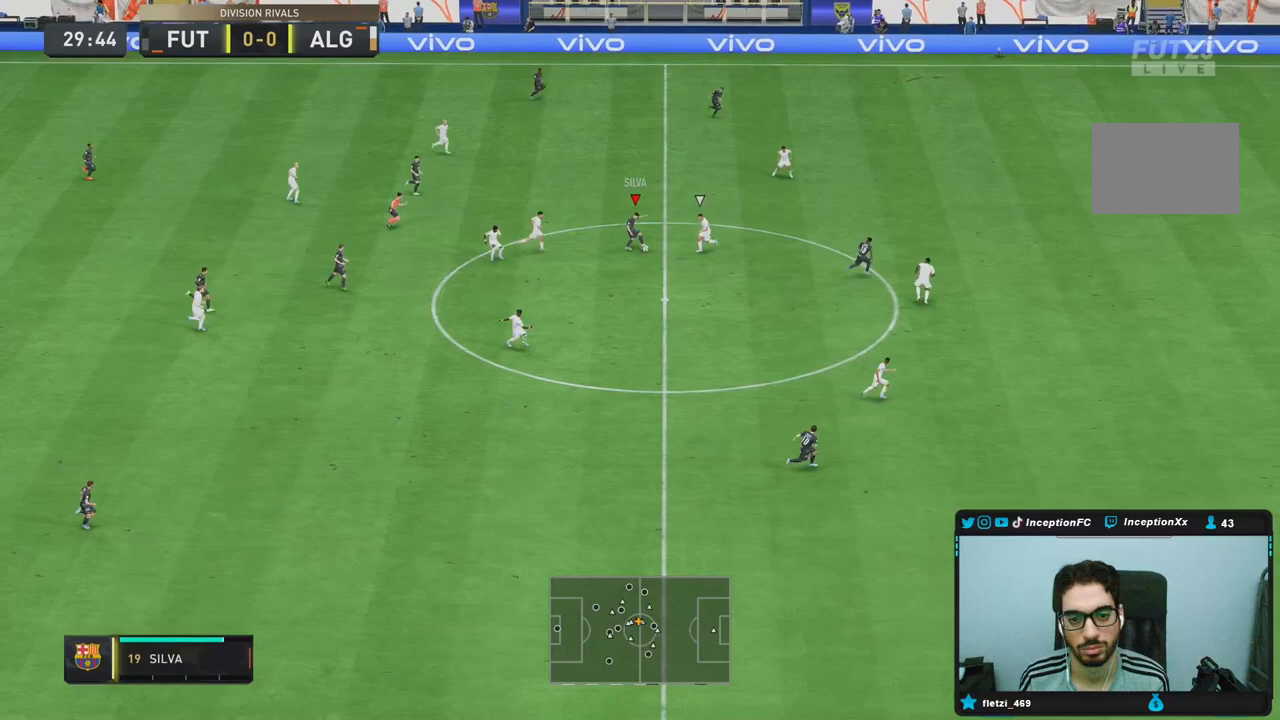
{"buttons": [], "left_stick": "right", "right_stick": "center", "events": [[100, "TRIANGLE", "down"], [133, "left_stick", "up-right"], [200, "left_stick", "right"], [300, "TRIANGLE", "up"]]}